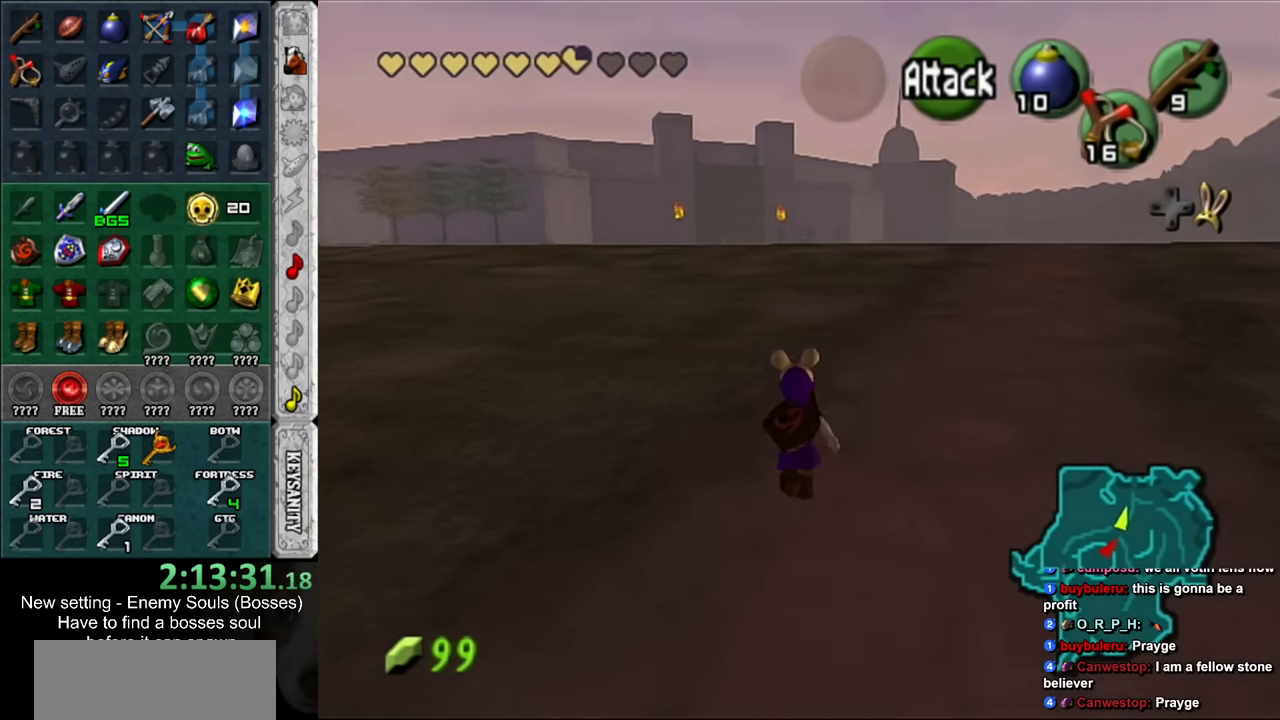
Gameplay with a controller (Nintendo layout); each line is a JSON object with the inputs held at the frame after it. "events" lists button and stick changes between this image and that frame as [ms after this image, input, new state], when the widget could be followed in between. Not read: L3 R3.
{"buttons": [], "left_stick": "up", "right_stick": "center", "events": []}
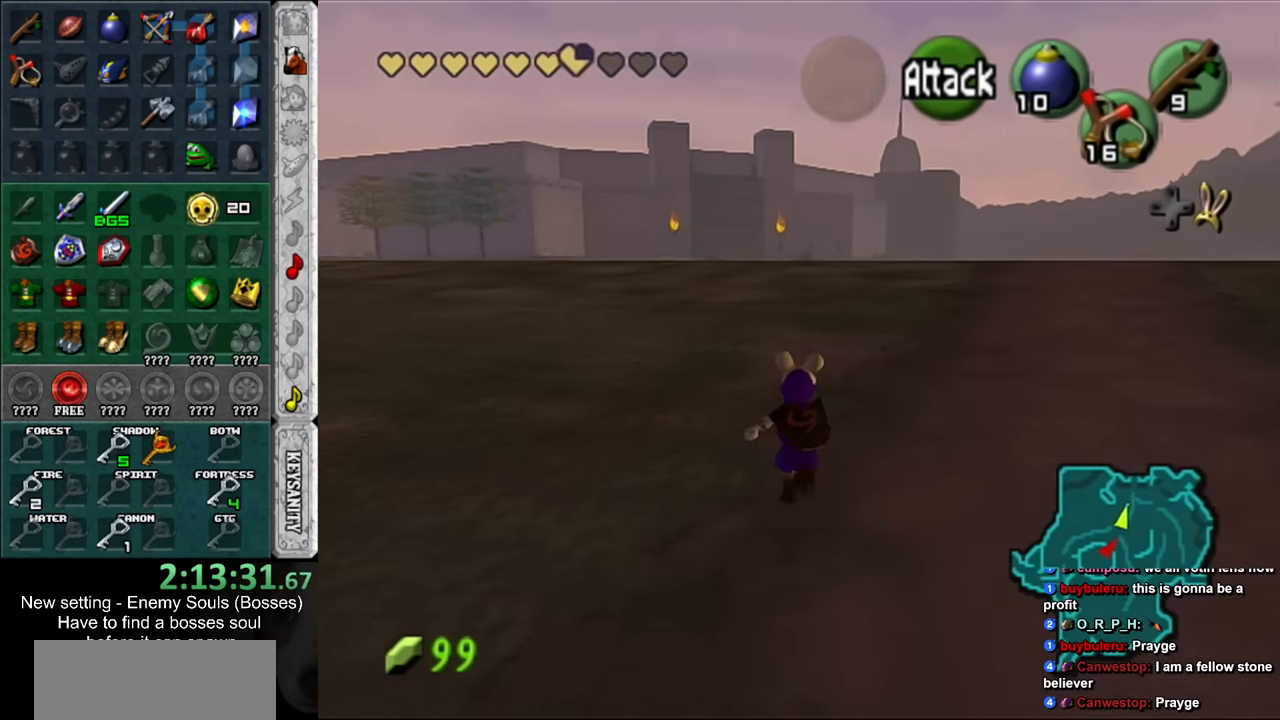
{"buttons": [], "left_stick": "up", "right_stick": "center", "events": []}
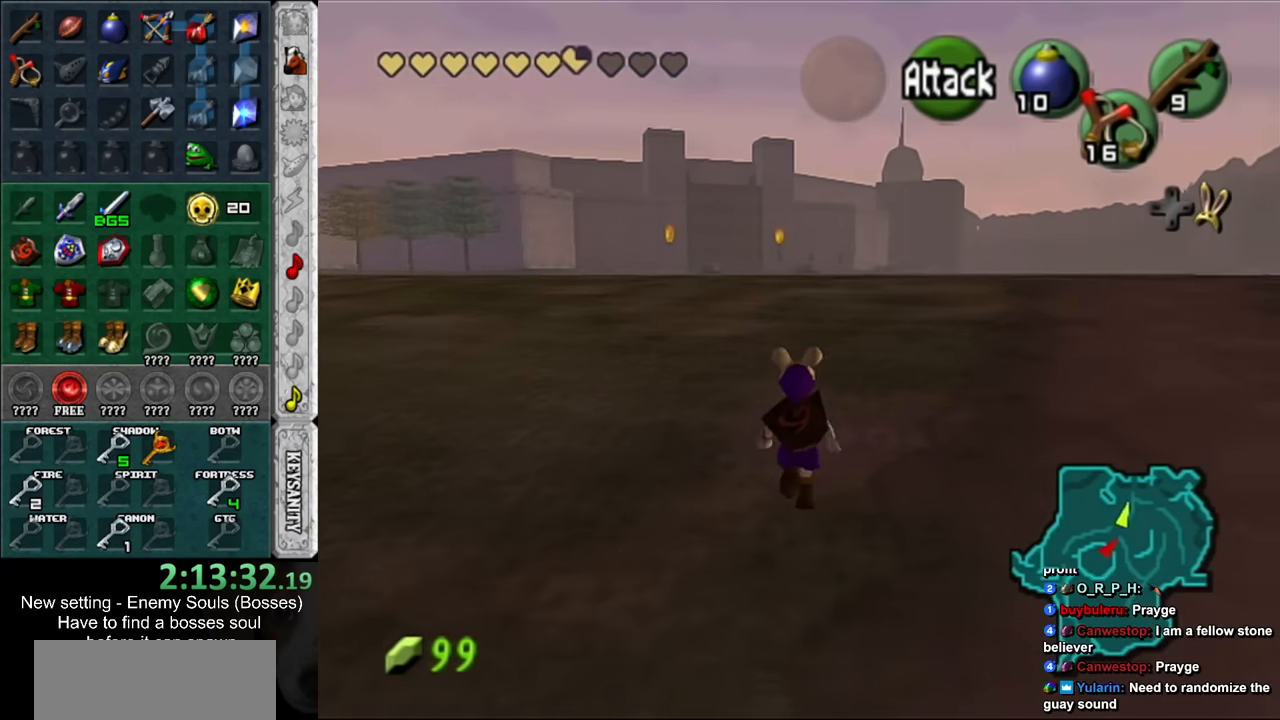
{"buttons": [], "left_stick": "up", "right_stick": "center", "events": []}
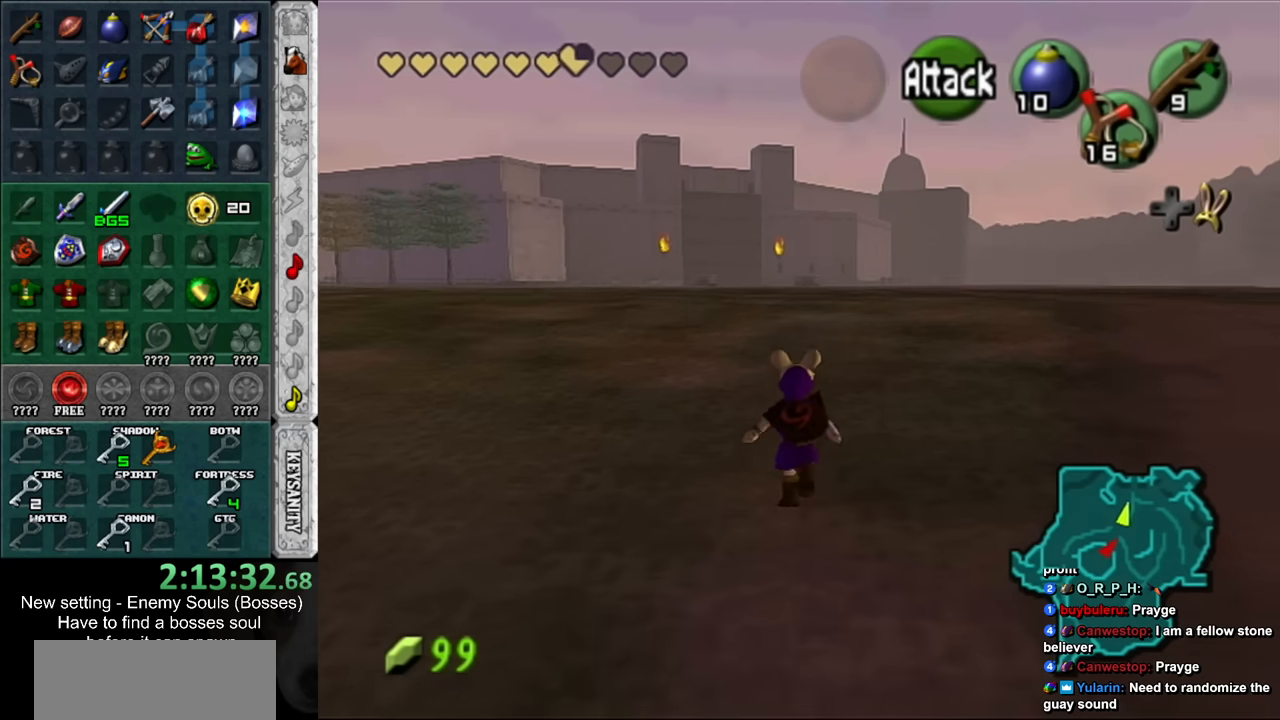
{"buttons": [], "left_stick": "up", "right_stick": "center", "events": []}
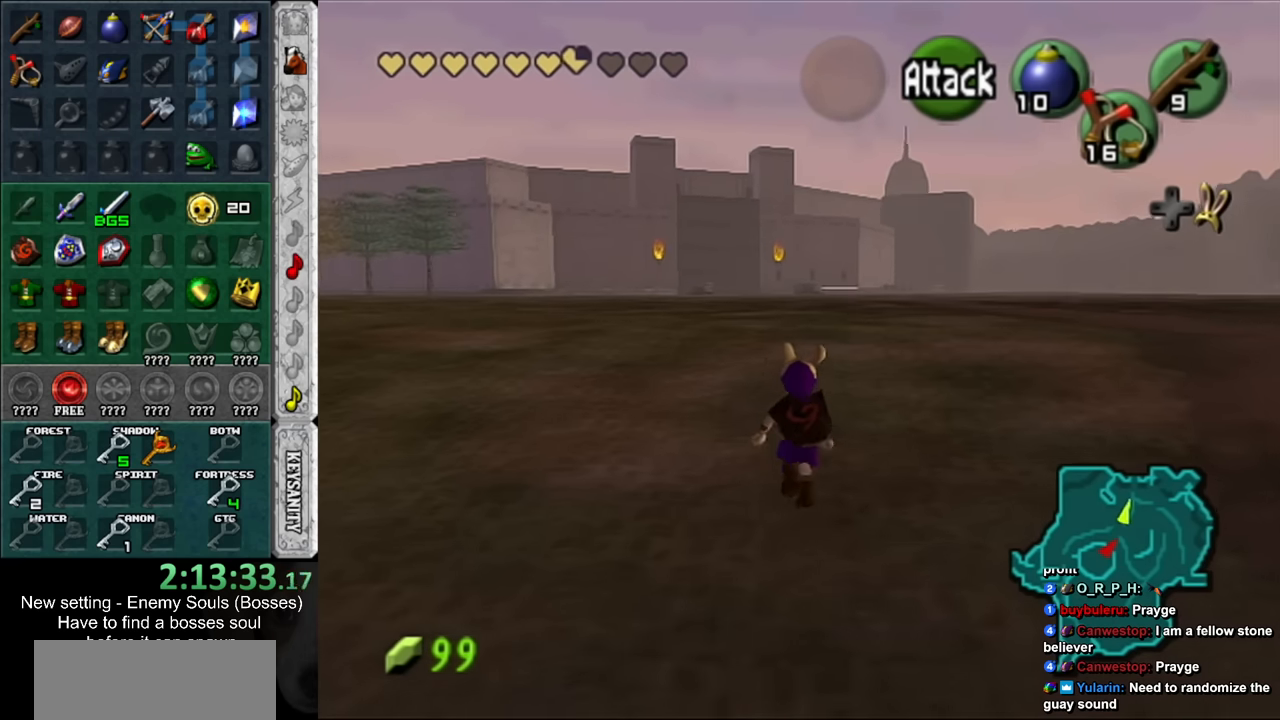
{"buttons": [], "left_stick": "up", "right_stick": "center", "events": []}
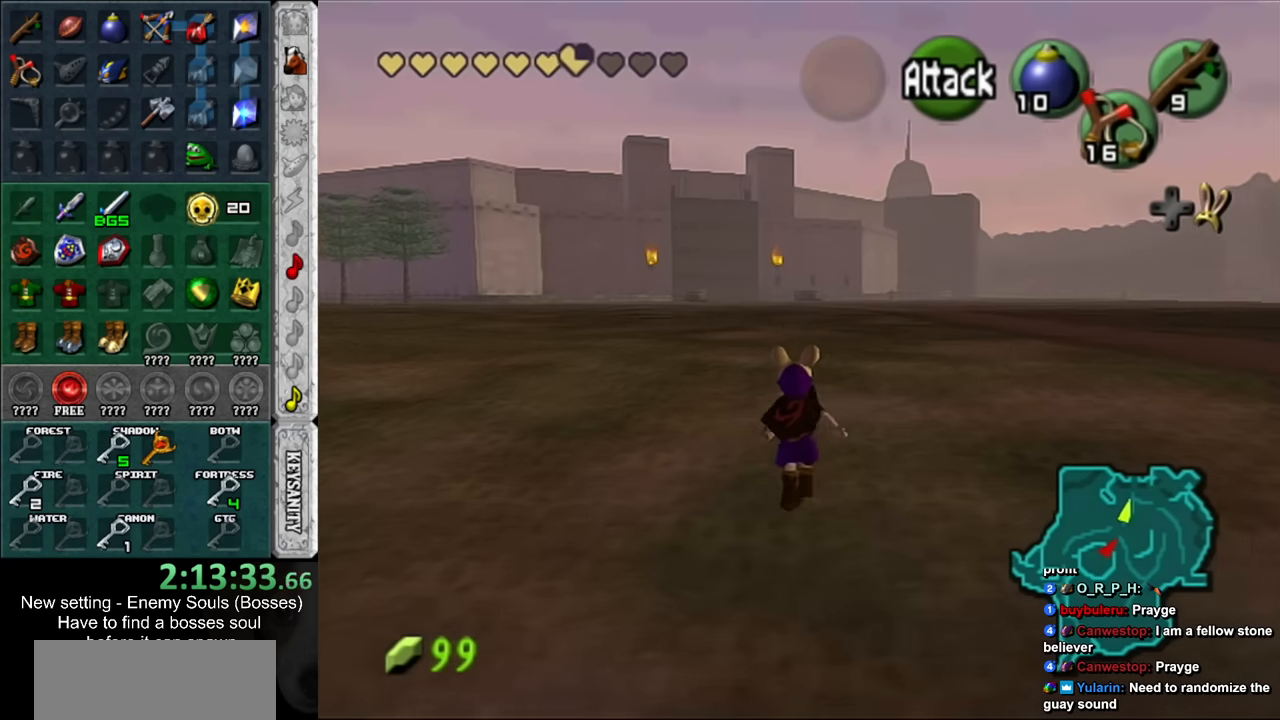
{"buttons": [], "left_stick": "up", "right_stick": "center", "events": []}
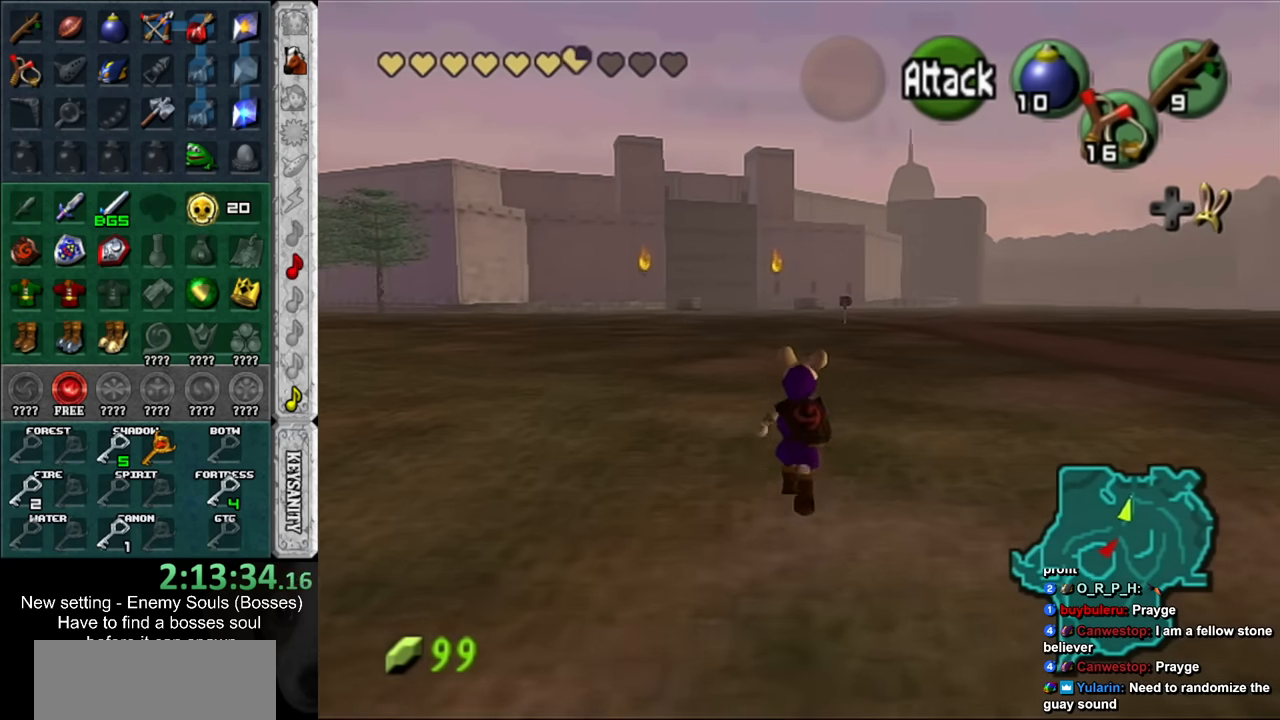
{"buttons": [], "left_stick": "up", "right_stick": "center", "events": []}
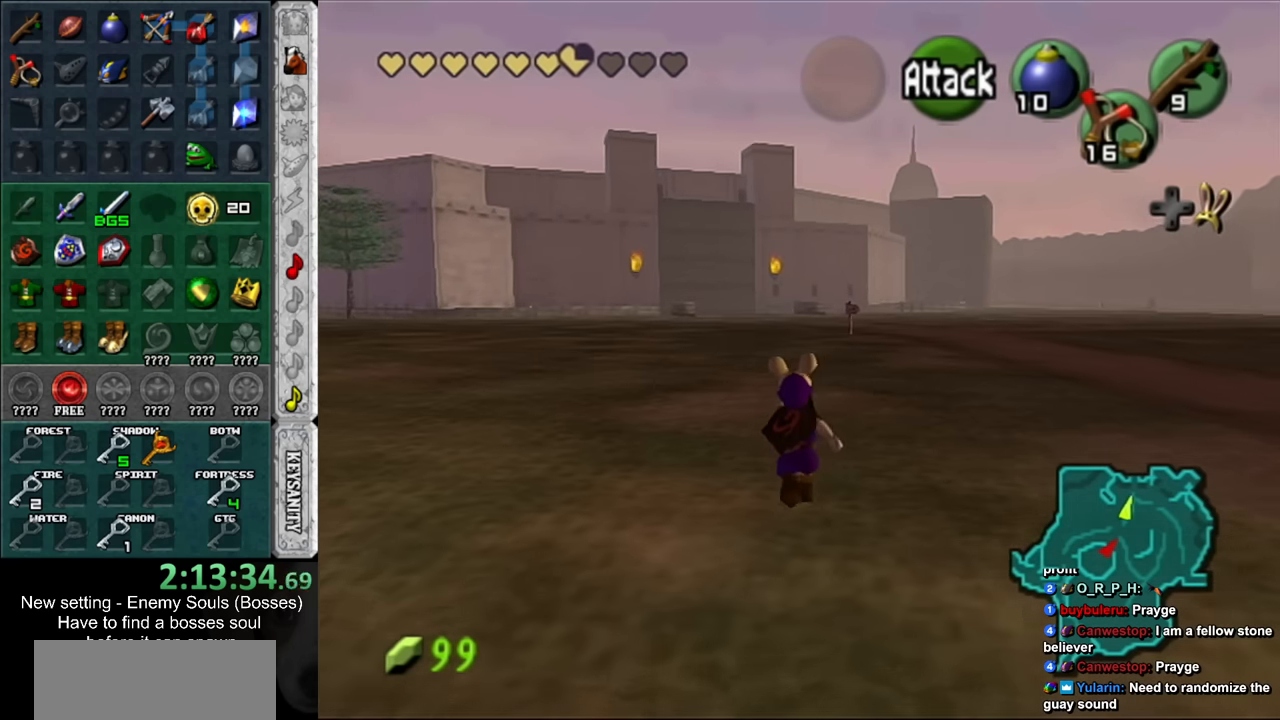
{"buttons": [], "left_stick": "up", "right_stick": "center", "events": []}
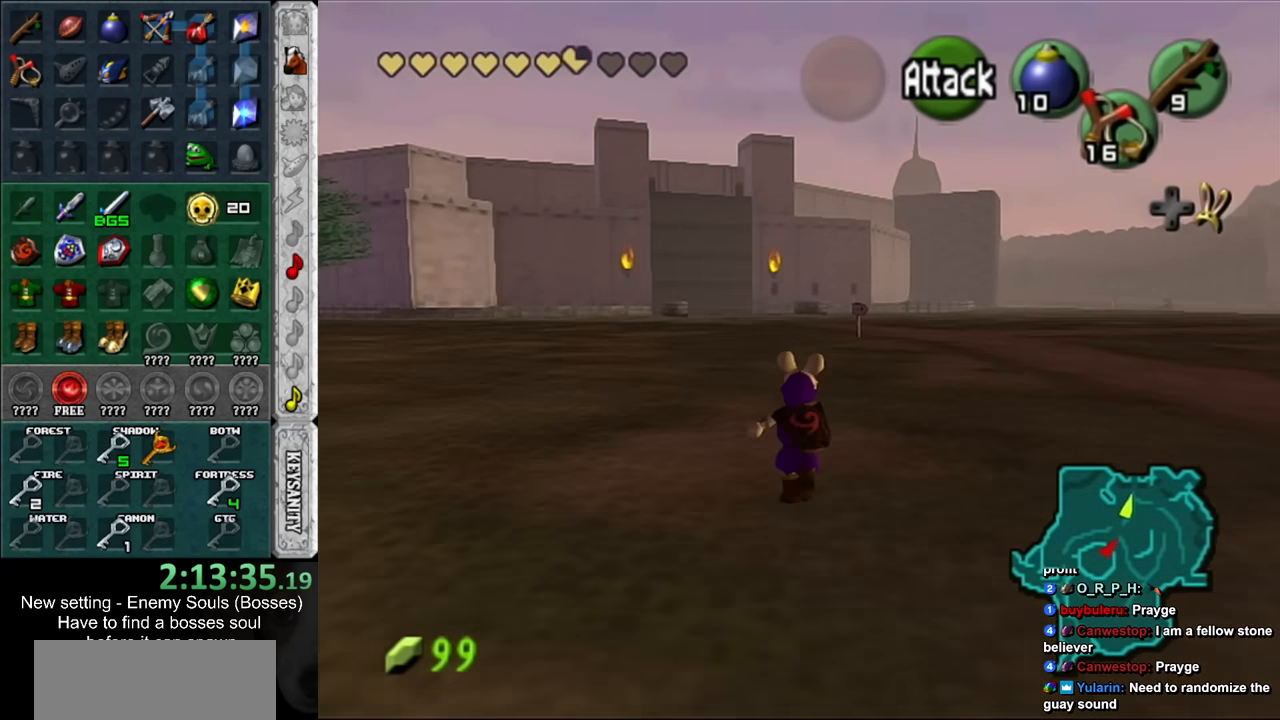
{"buttons": [], "left_stick": "up", "right_stick": "center", "events": []}
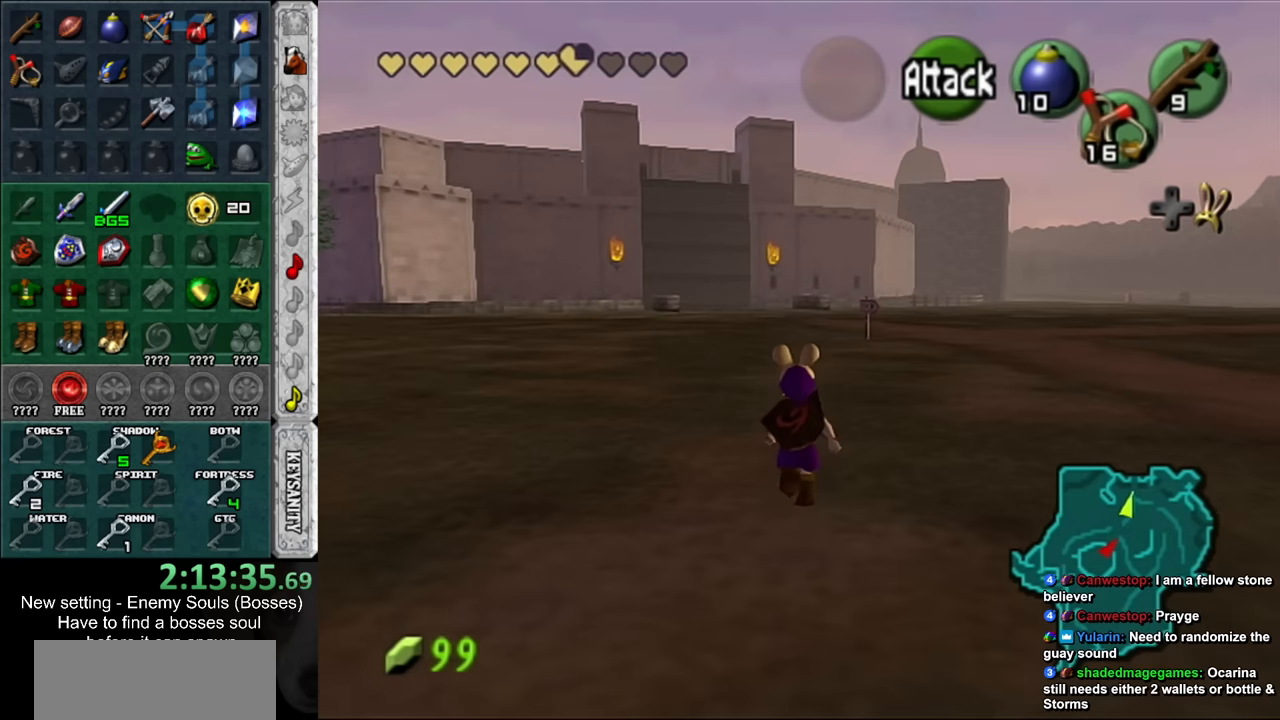
{"buttons": [], "left_stick": "up", "right_stick": "center", "events": []}
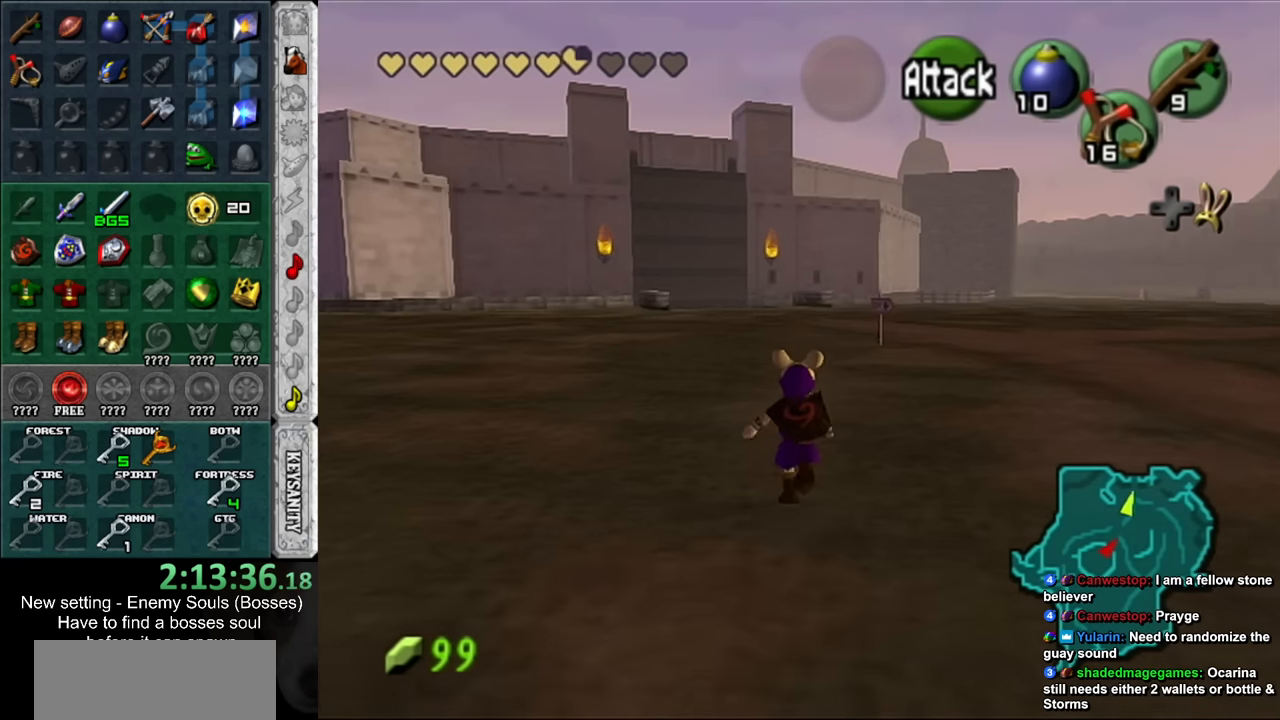
{"buttons": [], "left_stick": "up", "right_stick": "center", "events": []}
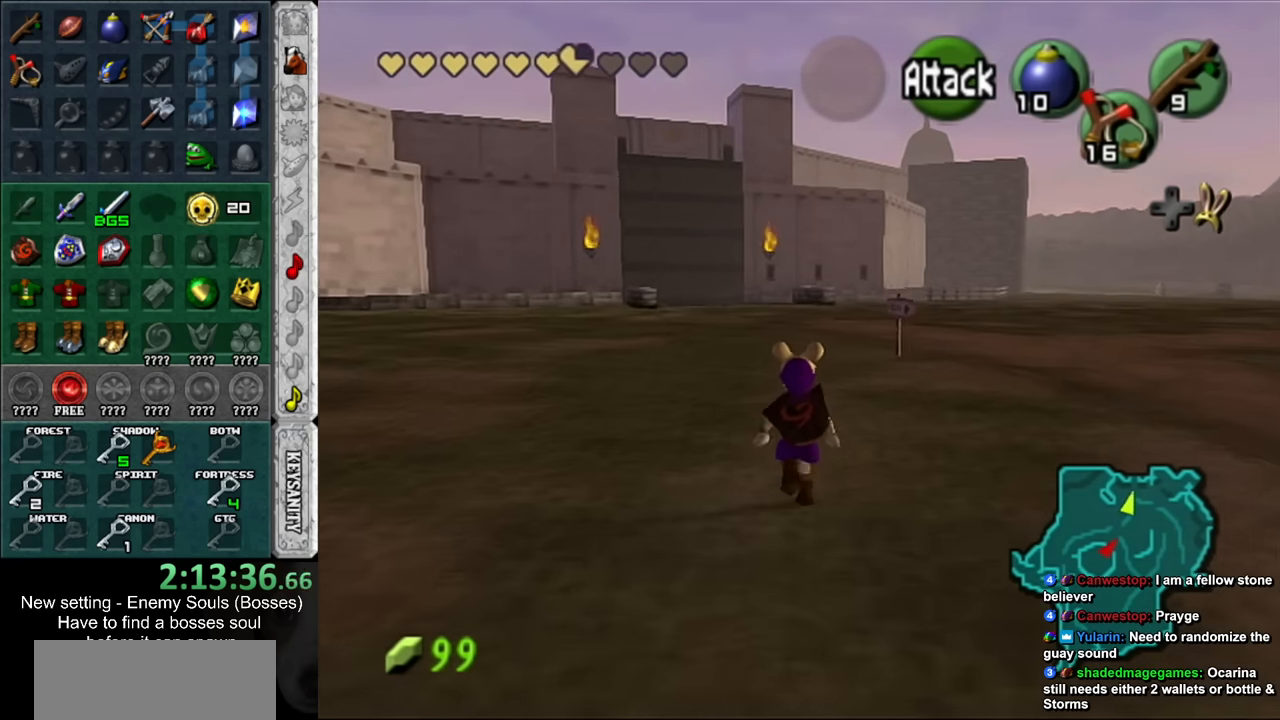
{"buttons": [], "left_stick": "up", "right_stick": "center", "events": []}
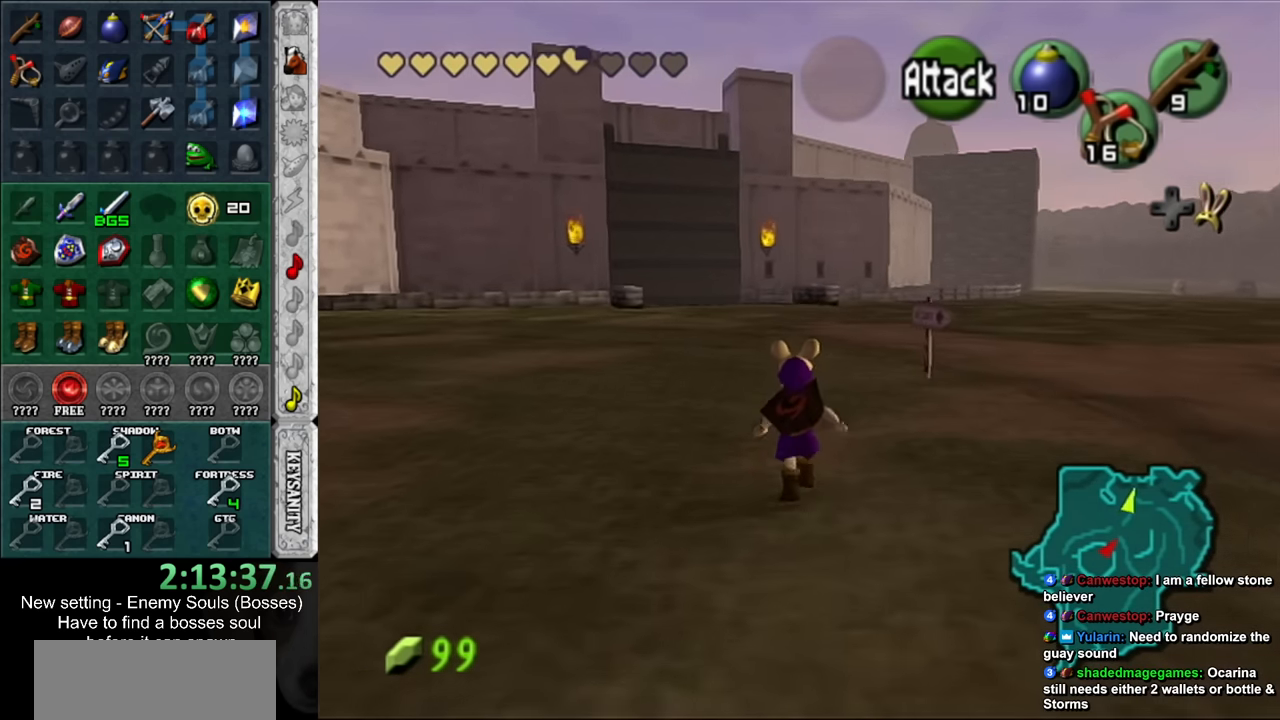
{"buttons": [], "left_stick": "up", "right_stick": "center", "events": []}
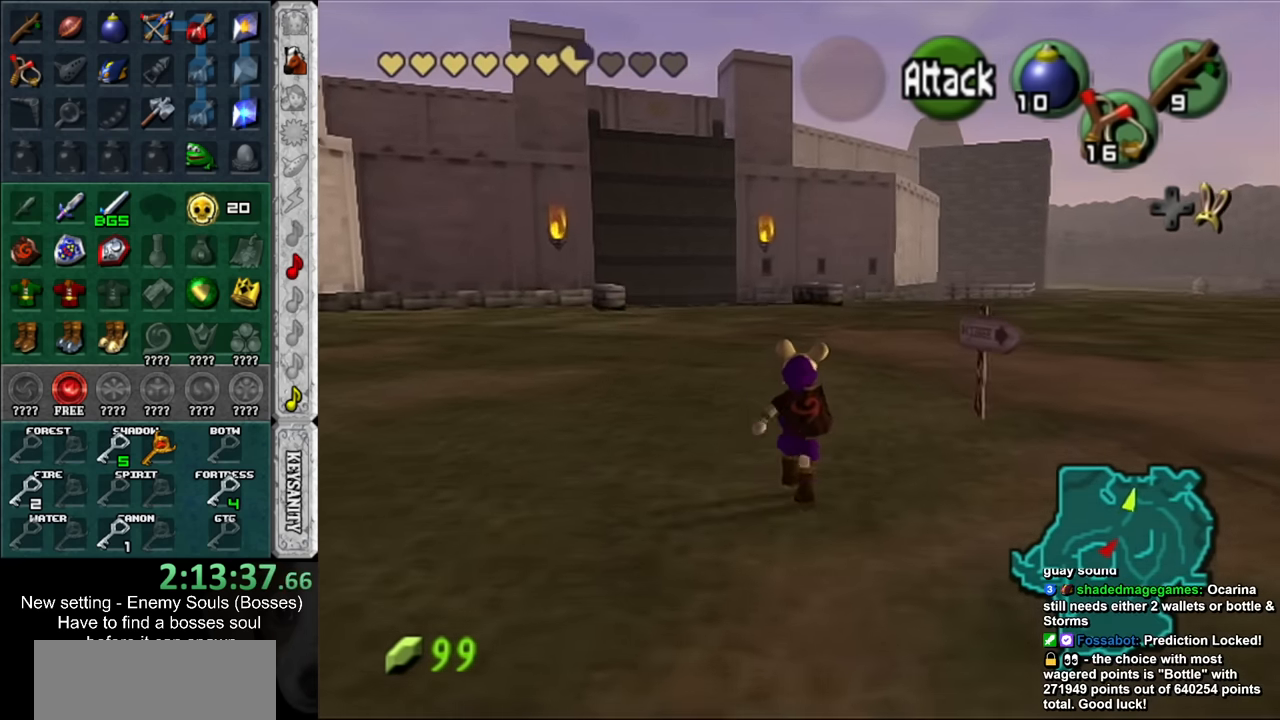
{"buttons": [], "left_stick": "up", "right_stick": "center", "events": []}
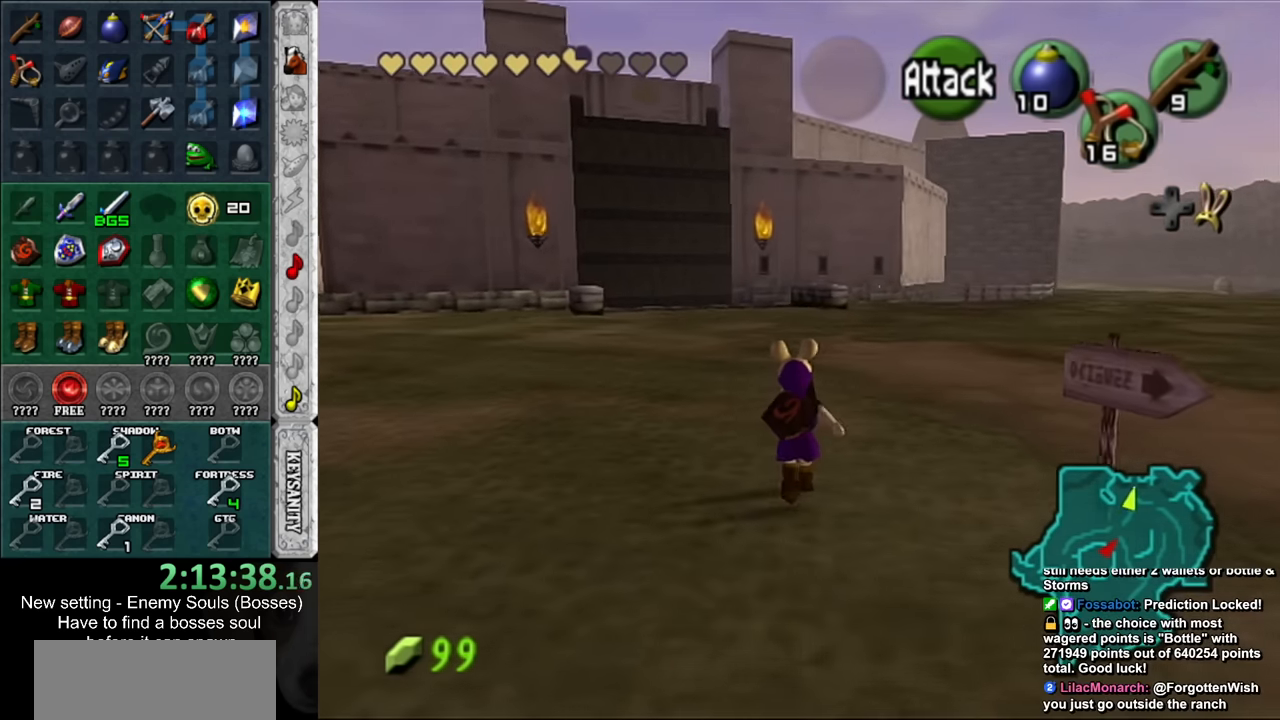
{"buttons": [], "left_stick": "up", "right_stick": "center", "events": []}
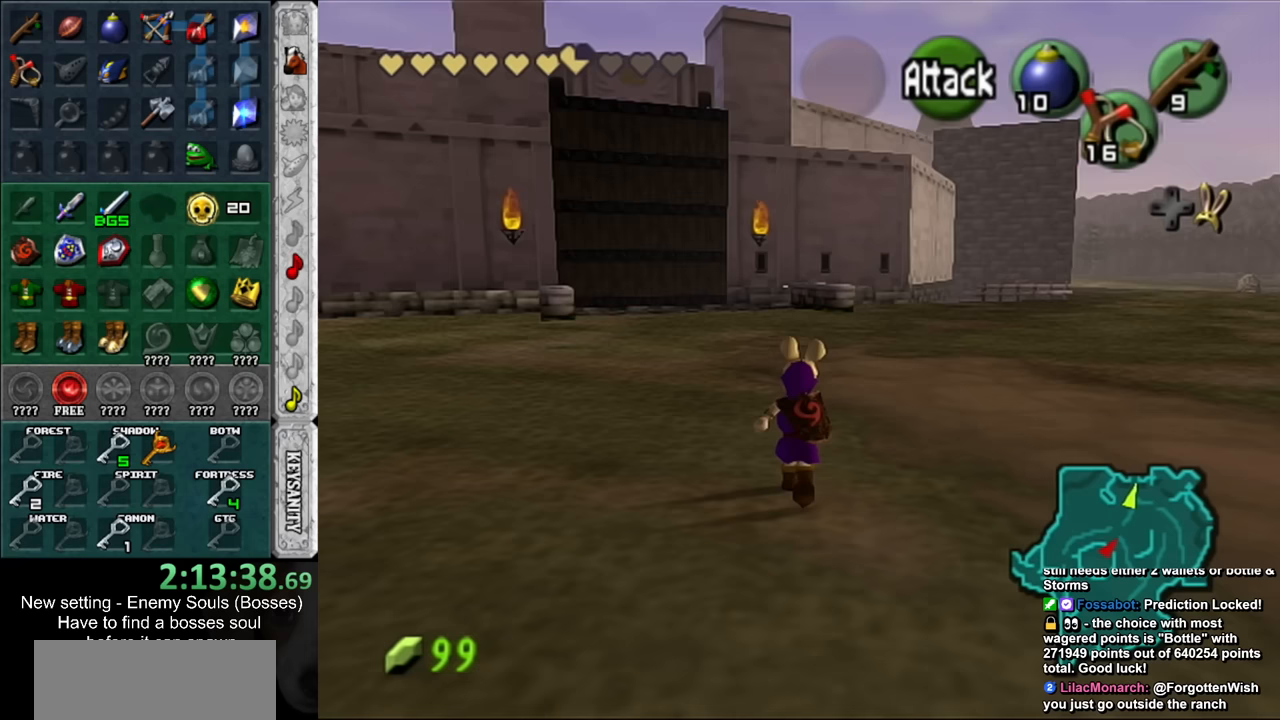
{"buttons": [], "left_stick": "up", "right_stick": "center", "events": []}
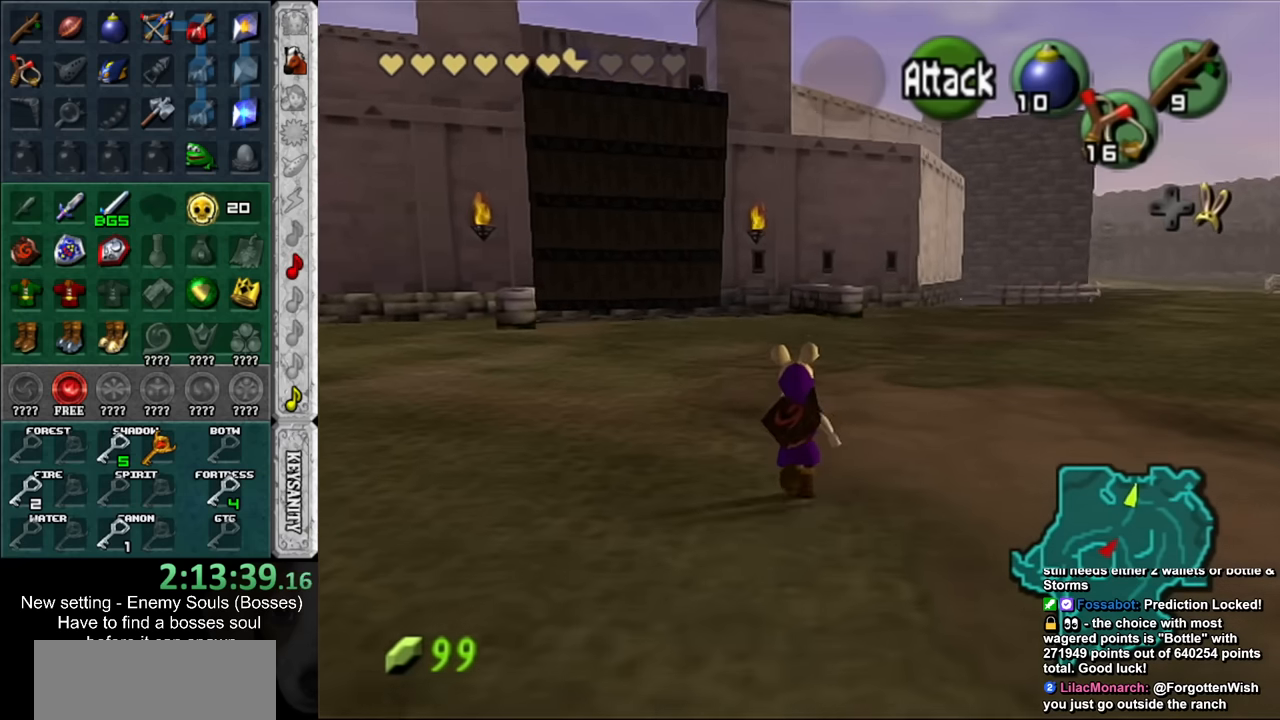
{"buttons": [], "left_stick": "up", "right_stick": "center", "events": []}
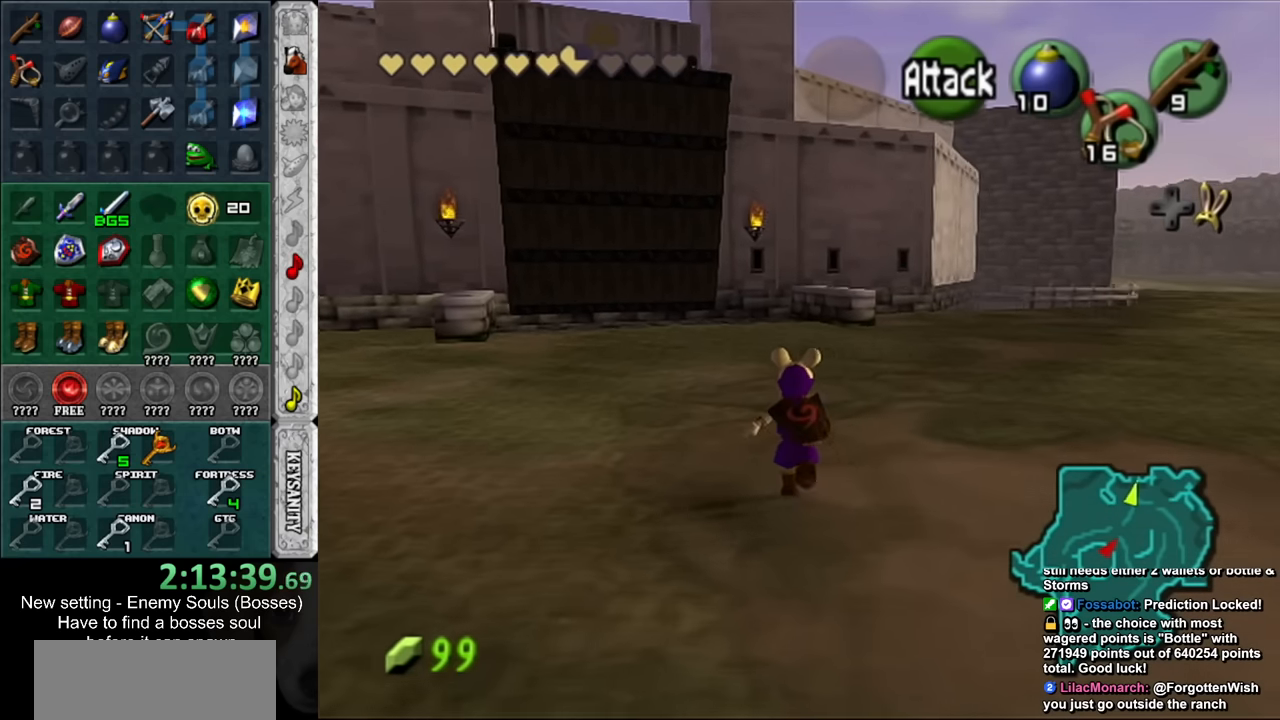
{"buttons": [], "left_stick": "up", "right_stick": "center", "events": []}
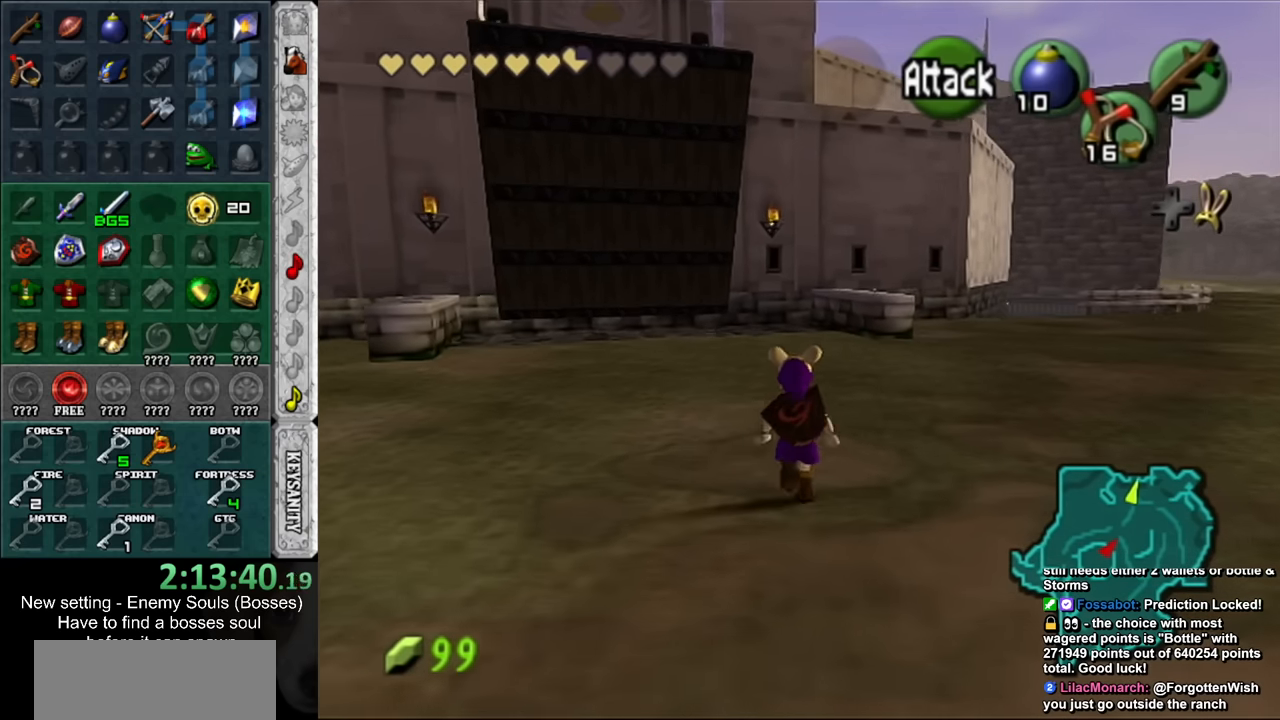
{"buttons": [], "left_stick": "up", "right_stick": "center", "events": []}
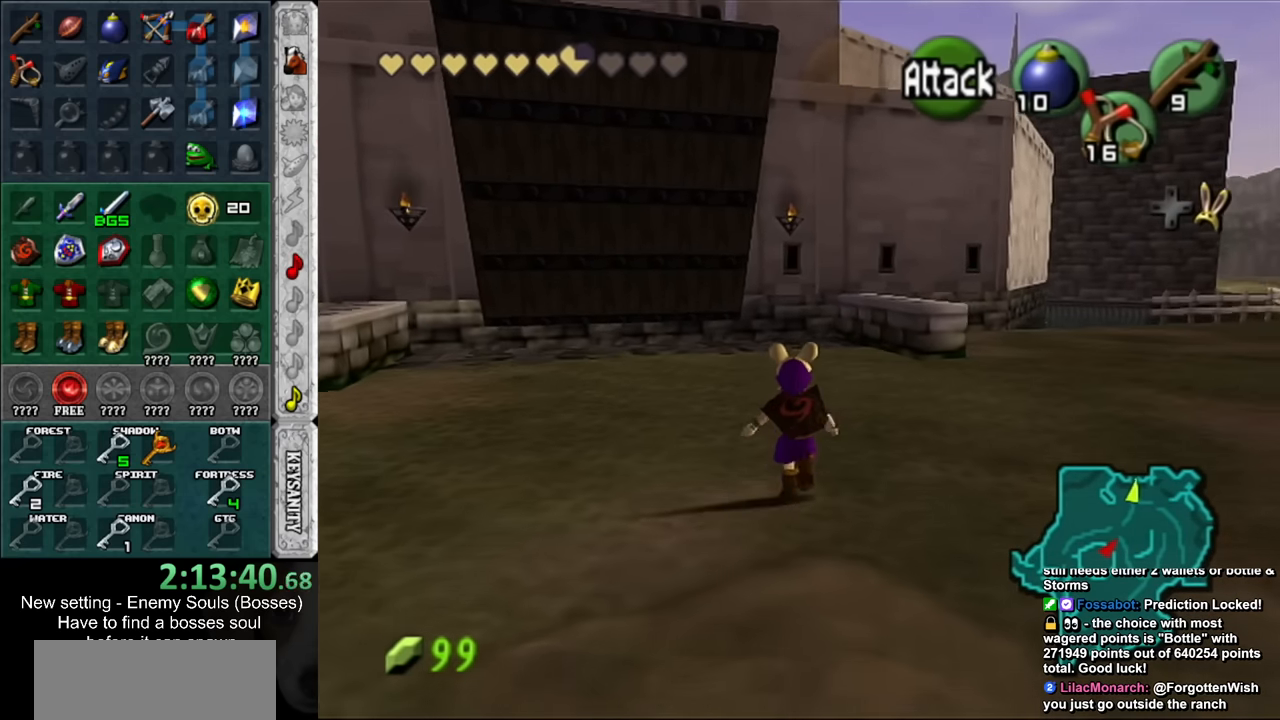
{"buttons": [], "left_stick": "up", "right_stick": "center", "events": []}
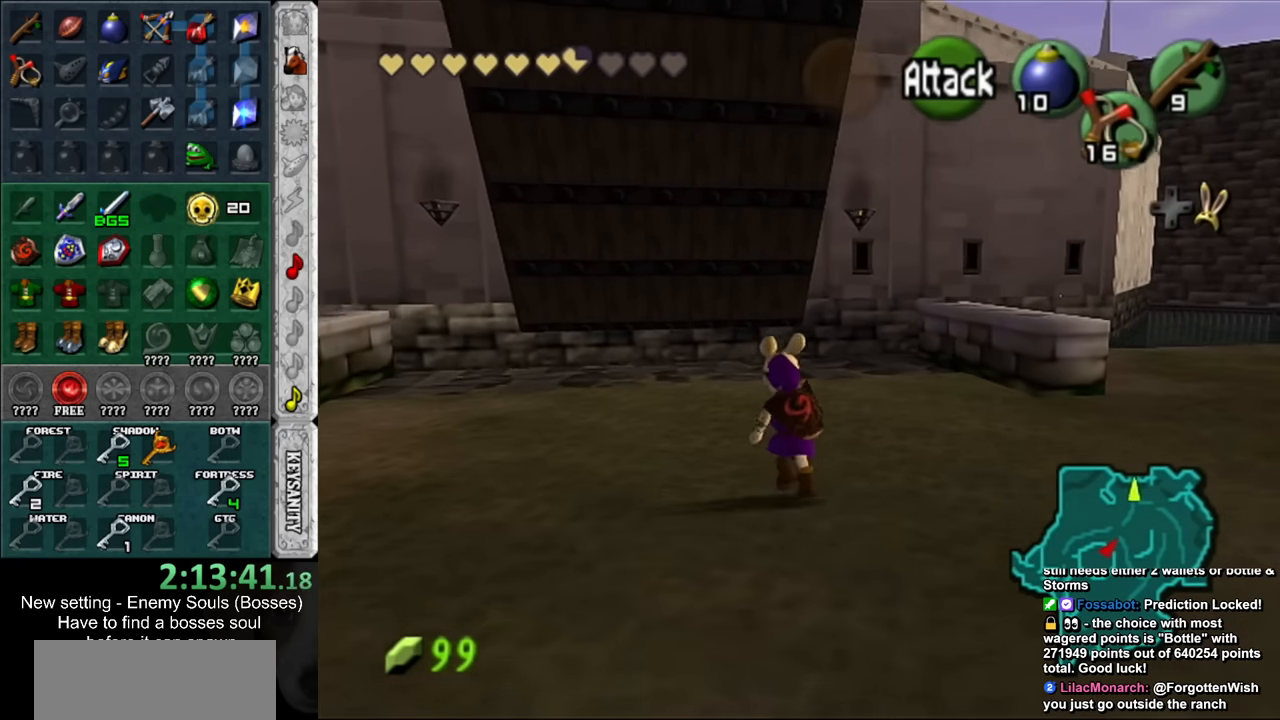
{"buttons": [], "left_stick": "up", "right_stick": "center", "events": []}
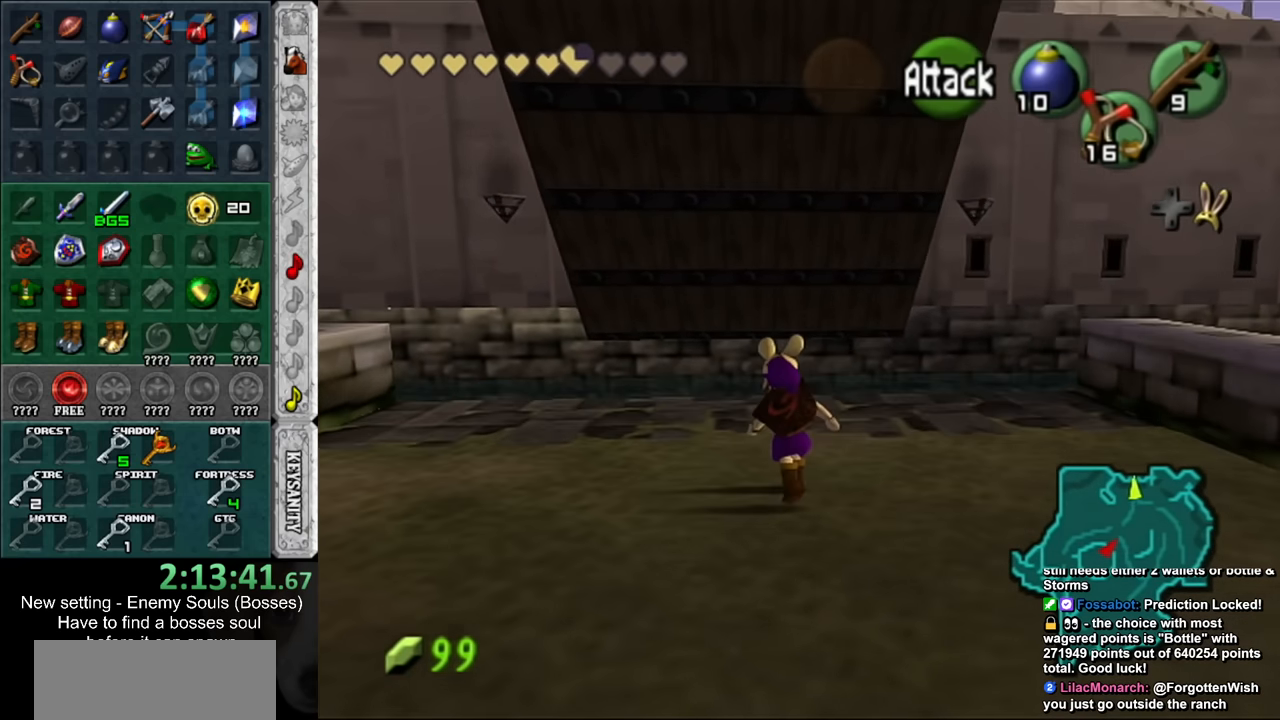
{"buttons": [], "left_stick": "center", "right_stick": "center", "events": [[300, "left_stick", "center"]]}
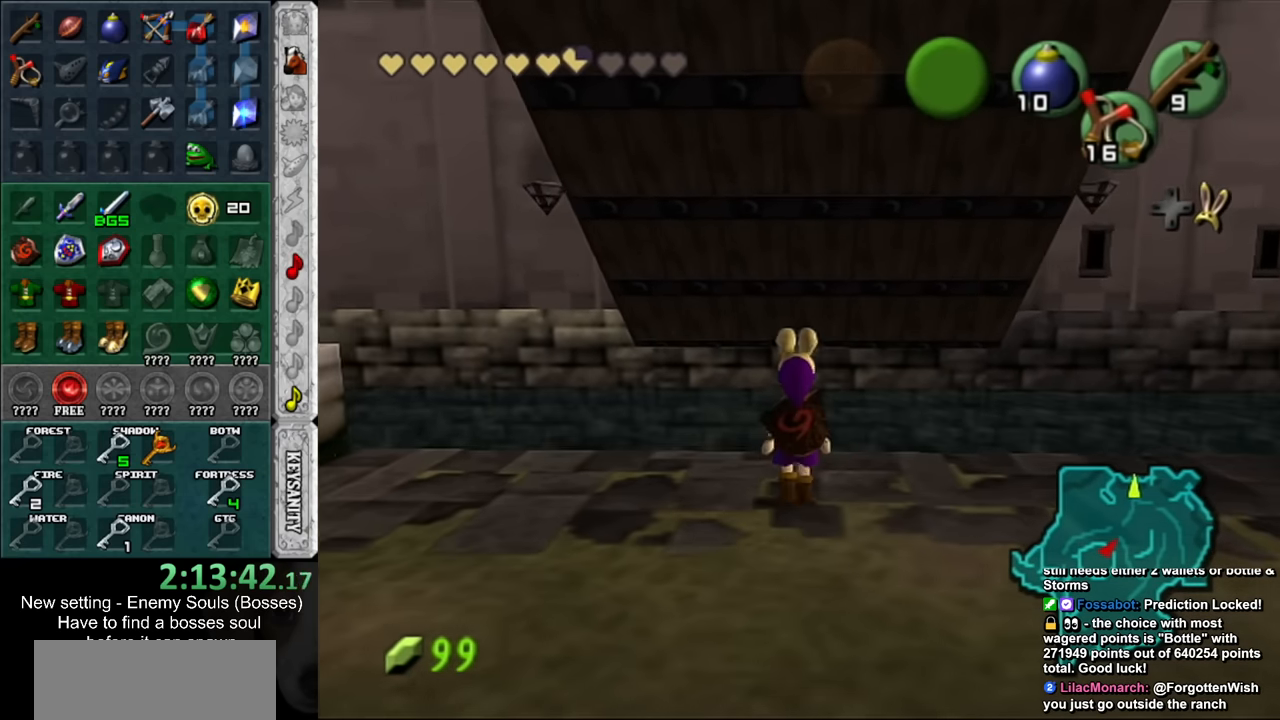
{"buttons": [], "left_stick": "up", "right_stick": "center", "events": [[233, "left_stick", "up"]]}
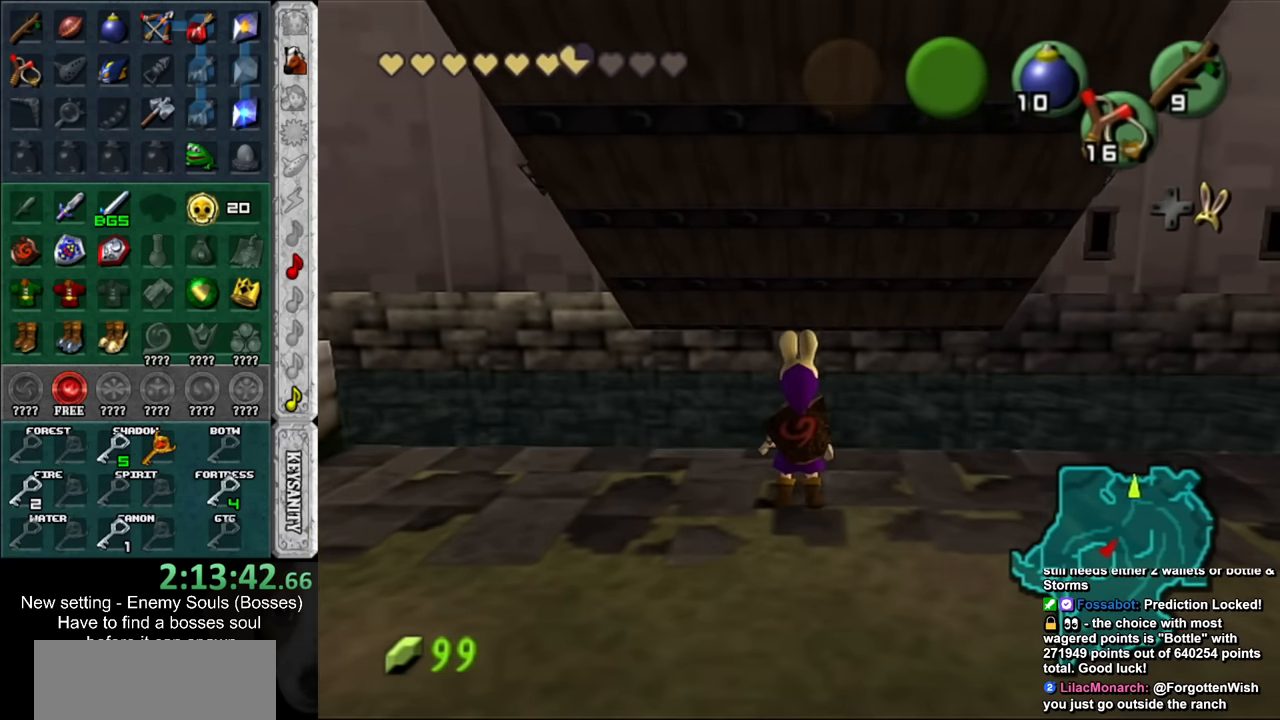
{"buttons": [], "left_stick": "up", "right_stick": "center", "events": []}
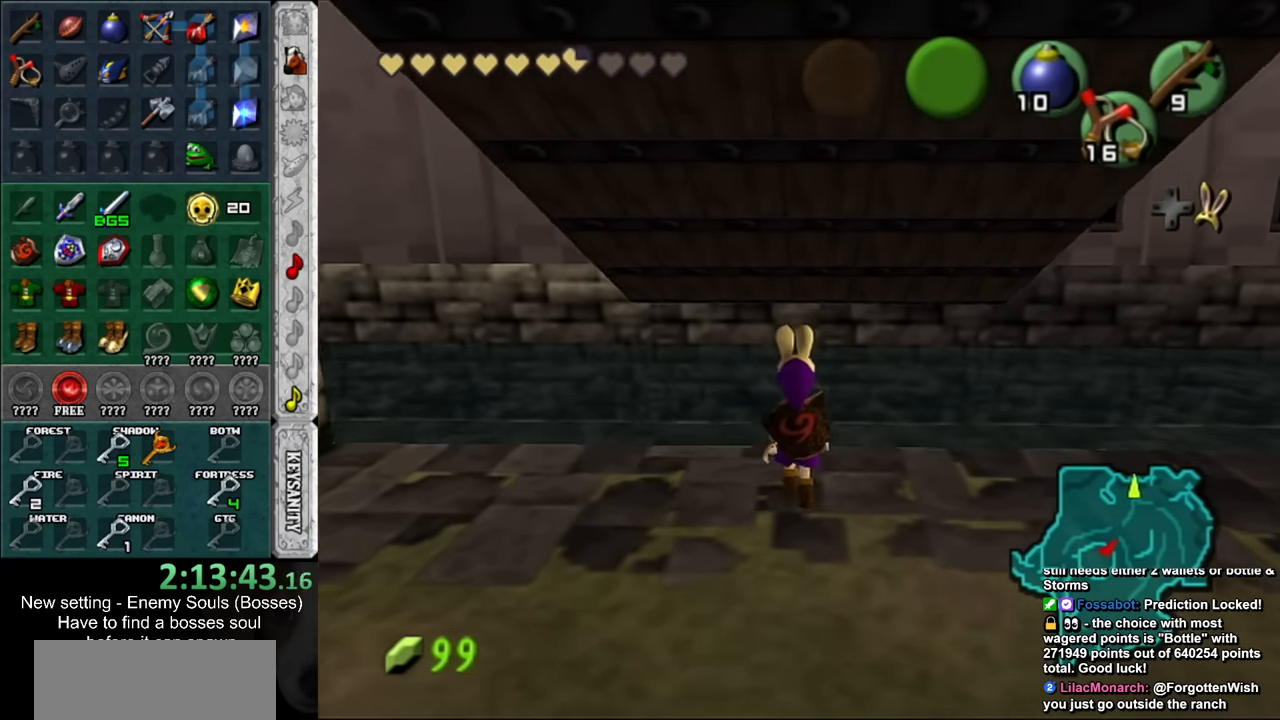
{"buttons": [], "left_stick": "up", "right_stick": "center", "events": []}
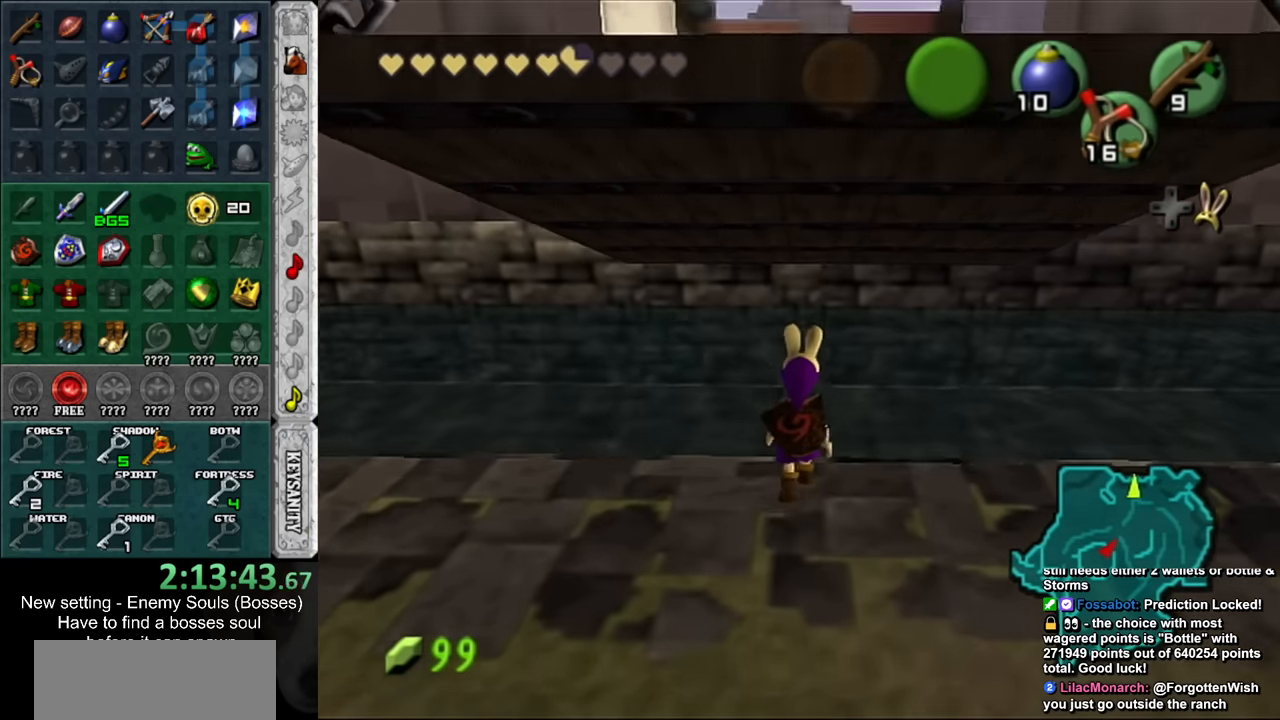
{"buttons": [], "left_stick": "center", "right_stick": "center", "events": [[267, "left_stick", "center"]]}
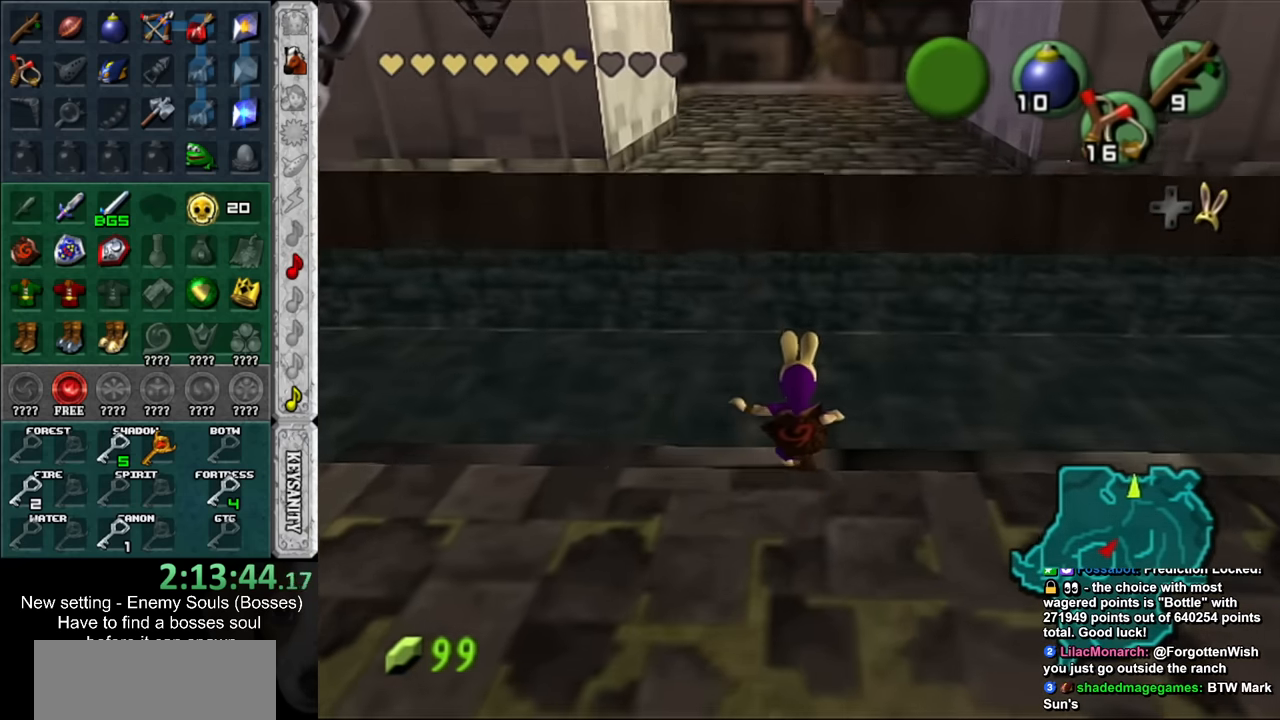
{"buttons": [], "left_stick": "center", "right_stick": "center", "events": []}
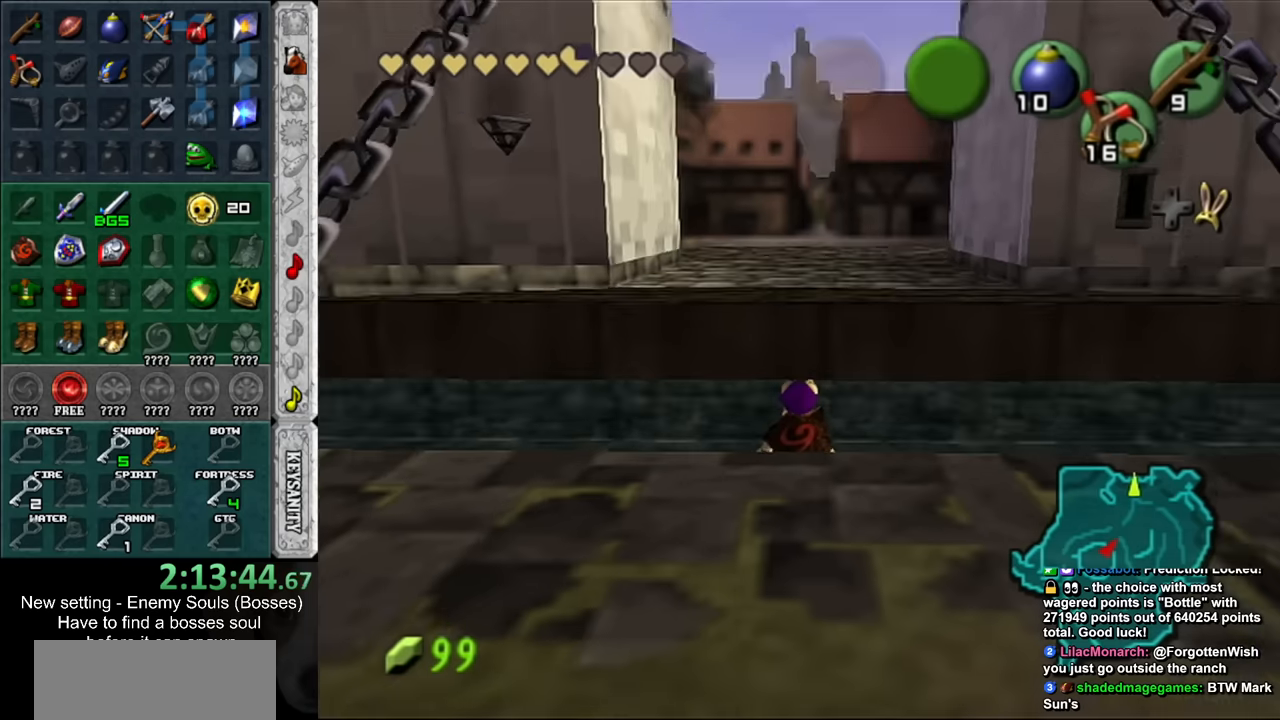
{"buttons": [], "left_stick": "up", "right_stick": "center", "events": [[133, "left_stick", "up"]]}
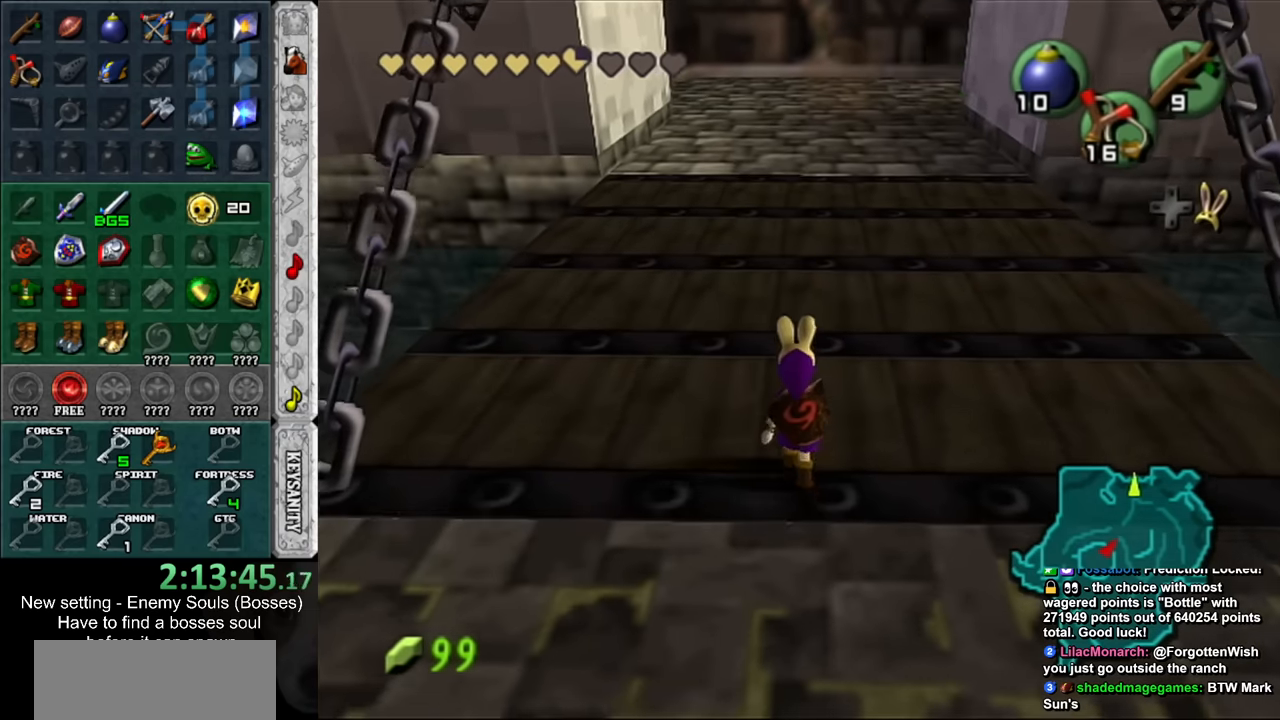
{"buttons": [], "left_stick": "up", "right_stick": "center", "events": []}
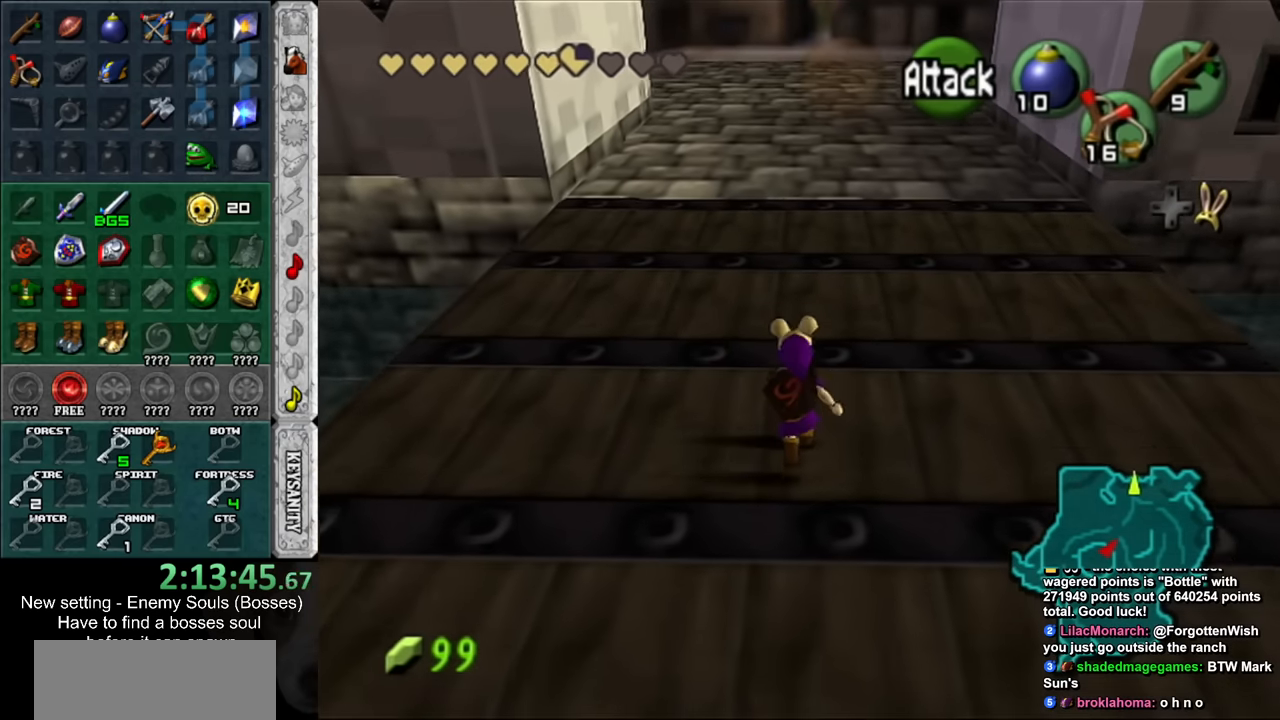
{"buttons": [], "left_stick": "up", "right_stick": "center", "events": []}
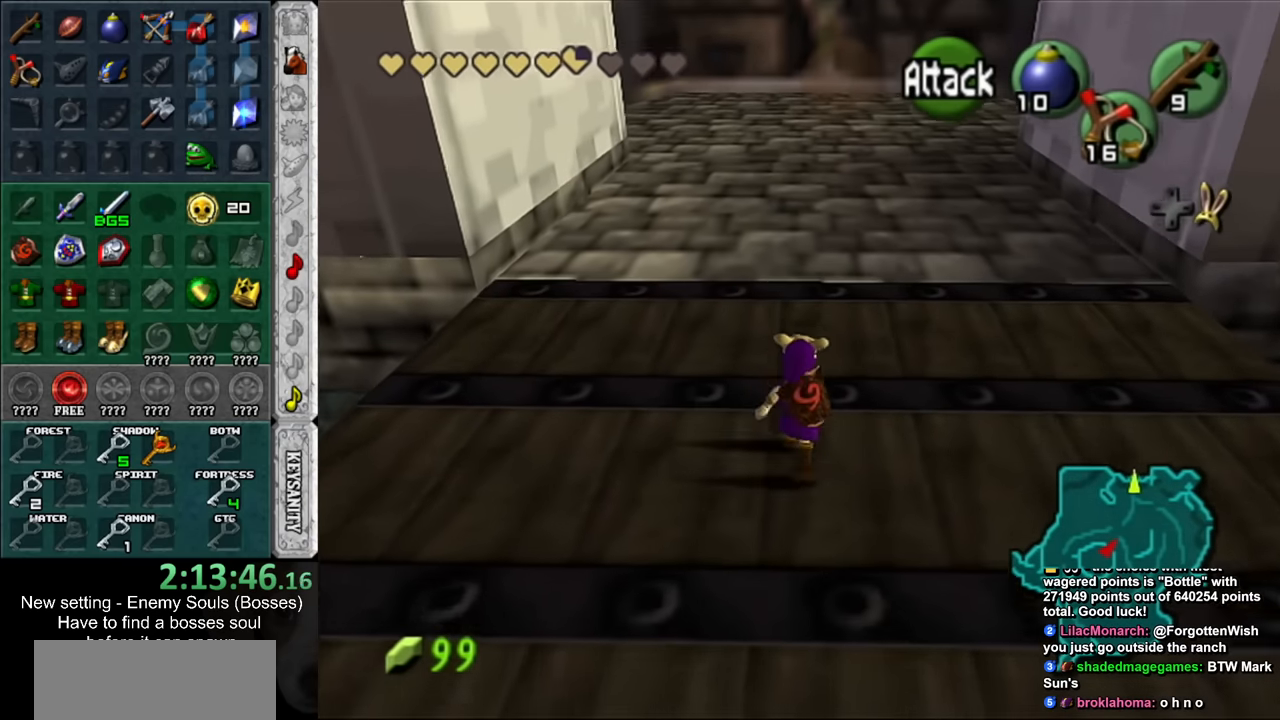
{"buttons": [], "left_stick": "up", "right_stick": "center", "events": []}